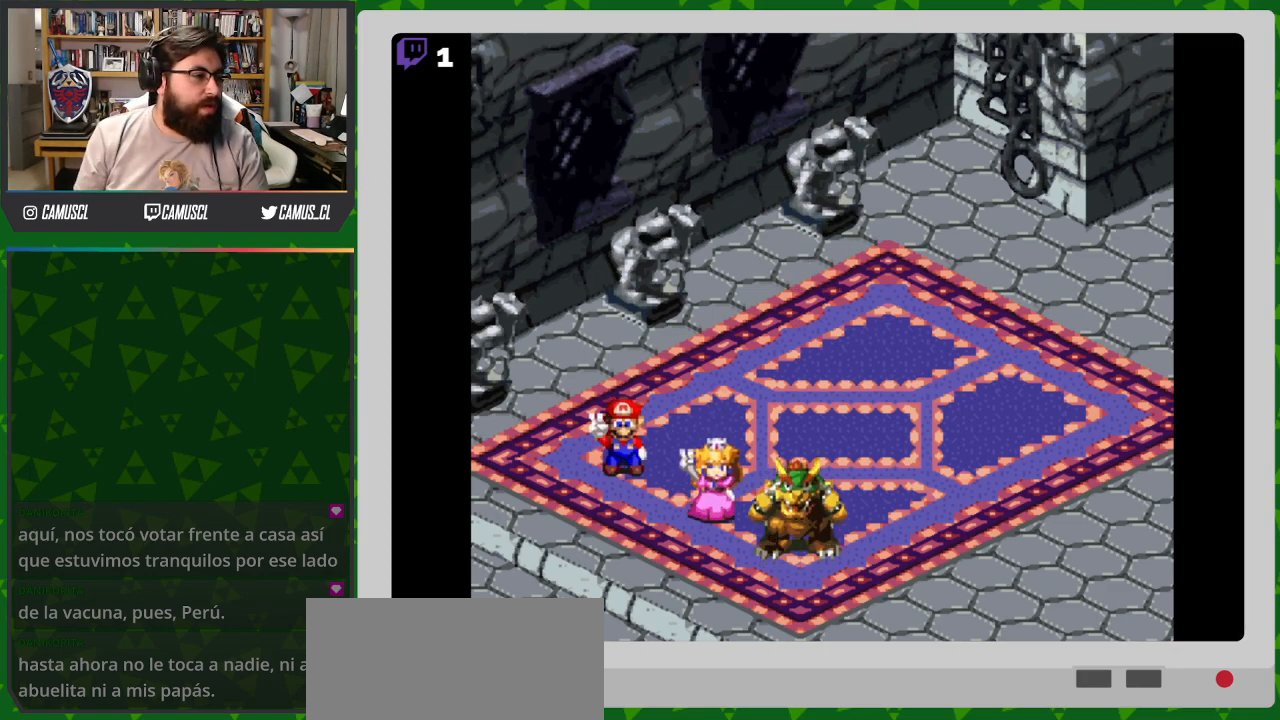
Gameplay with a controller (Nintendo layout); each line is a JSON object with the inputs held at the frame after it. "events" lists button and stick changes between this image and that frame as [ms after this image, input, new state], when the widget could be followed in between. Not read: L3 R1 R3.
{"buttons": [], "events": [[67, "A", "down"], [183, "A", "up"]]}
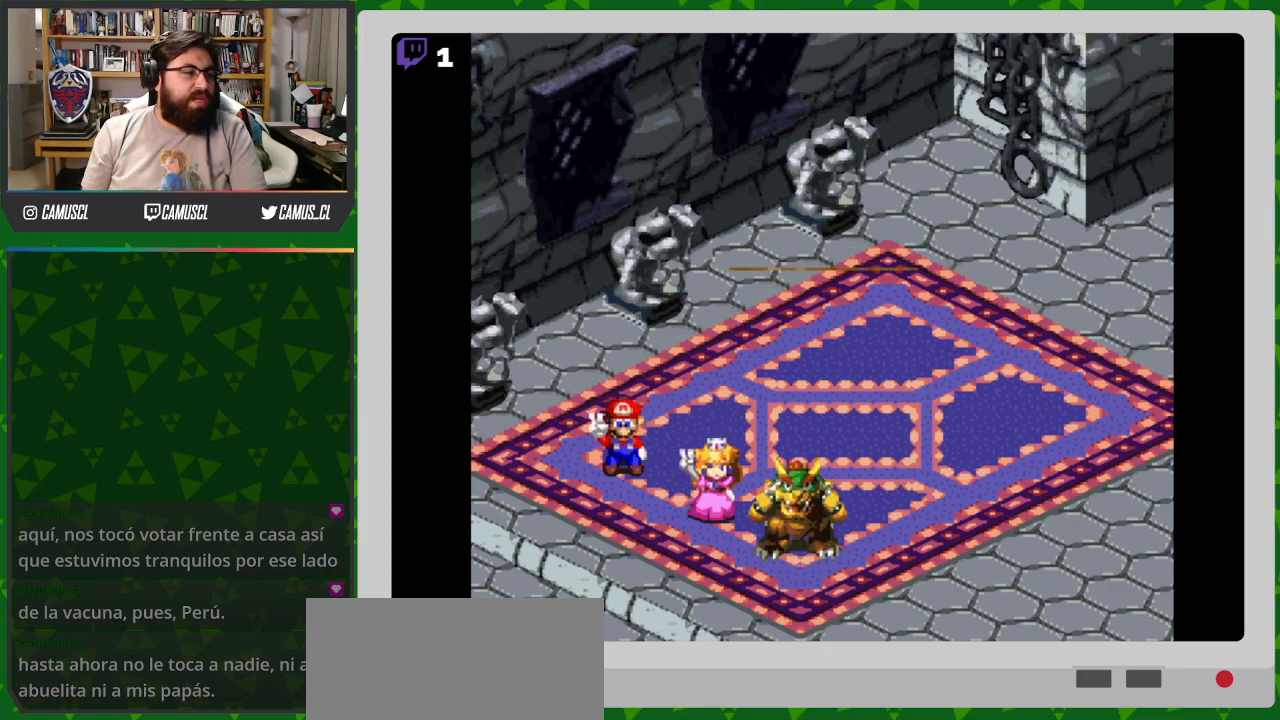
{"buttons": ["A"], "events": [[483, "A", "down"]]}
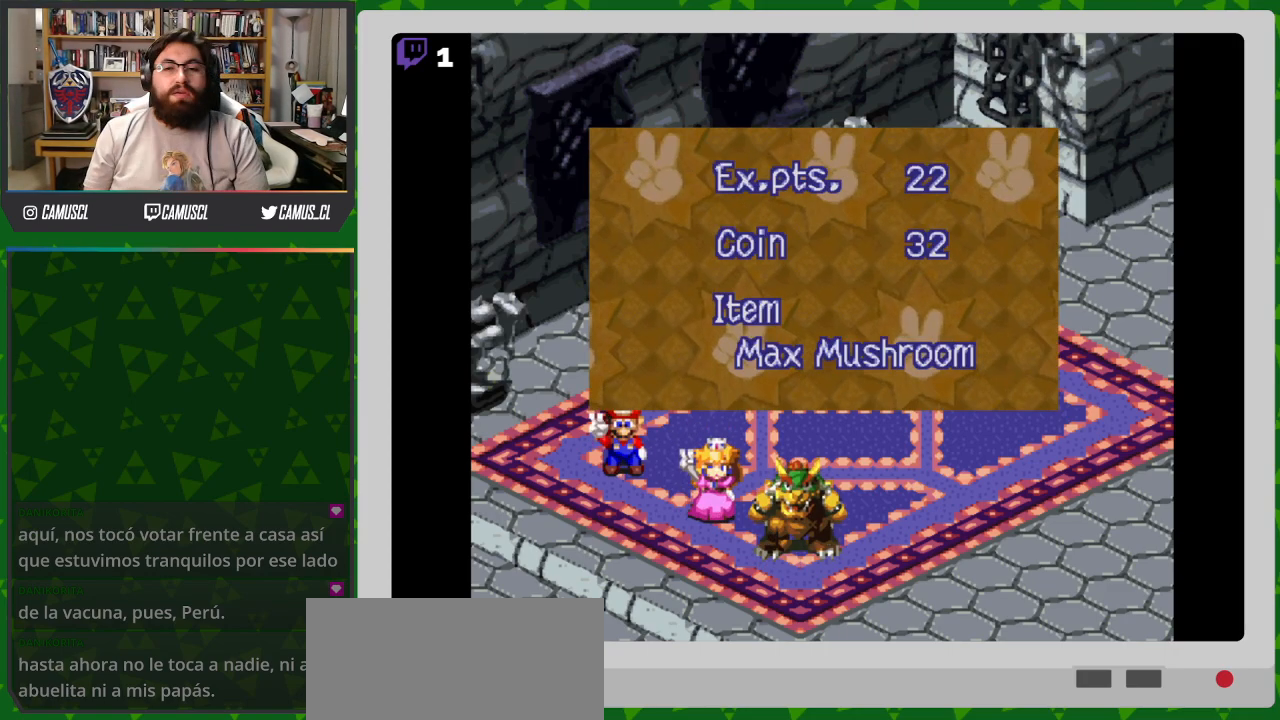
{"buttons": [], "events": [[100, "A", "up"]]}
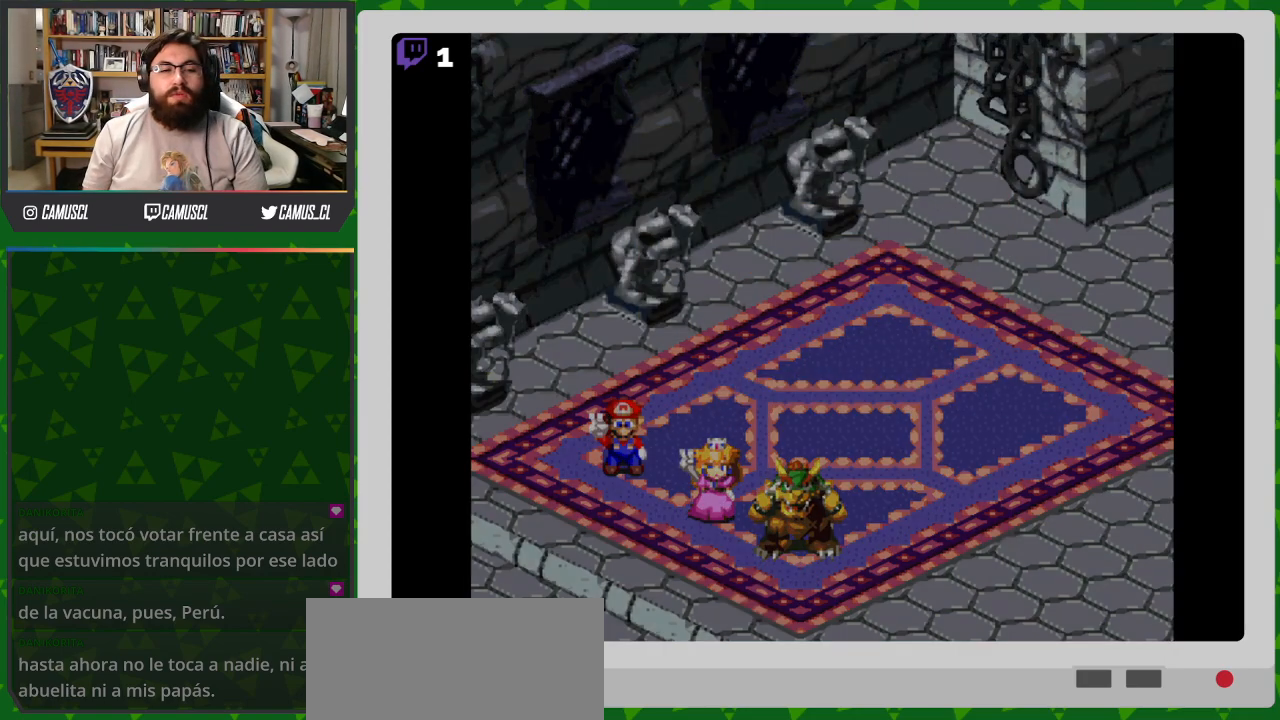
{"buttons": [], "events": []}
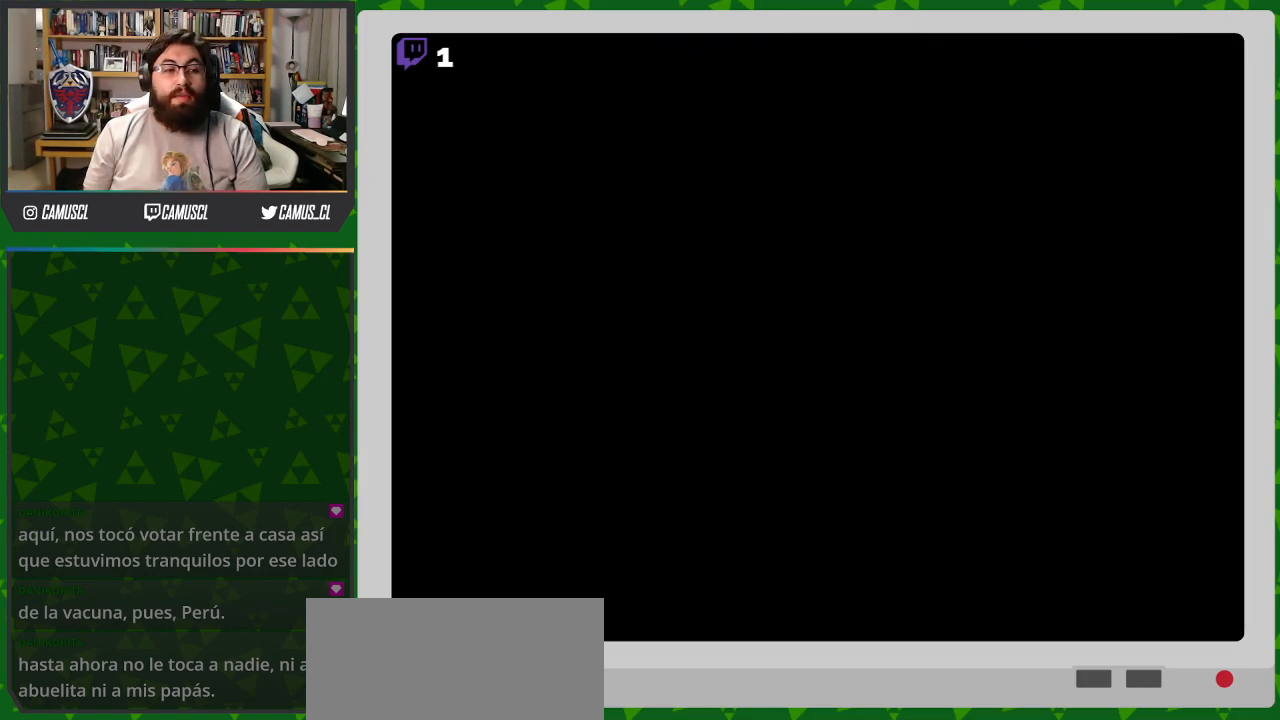
{"buttons": [], "events": []}
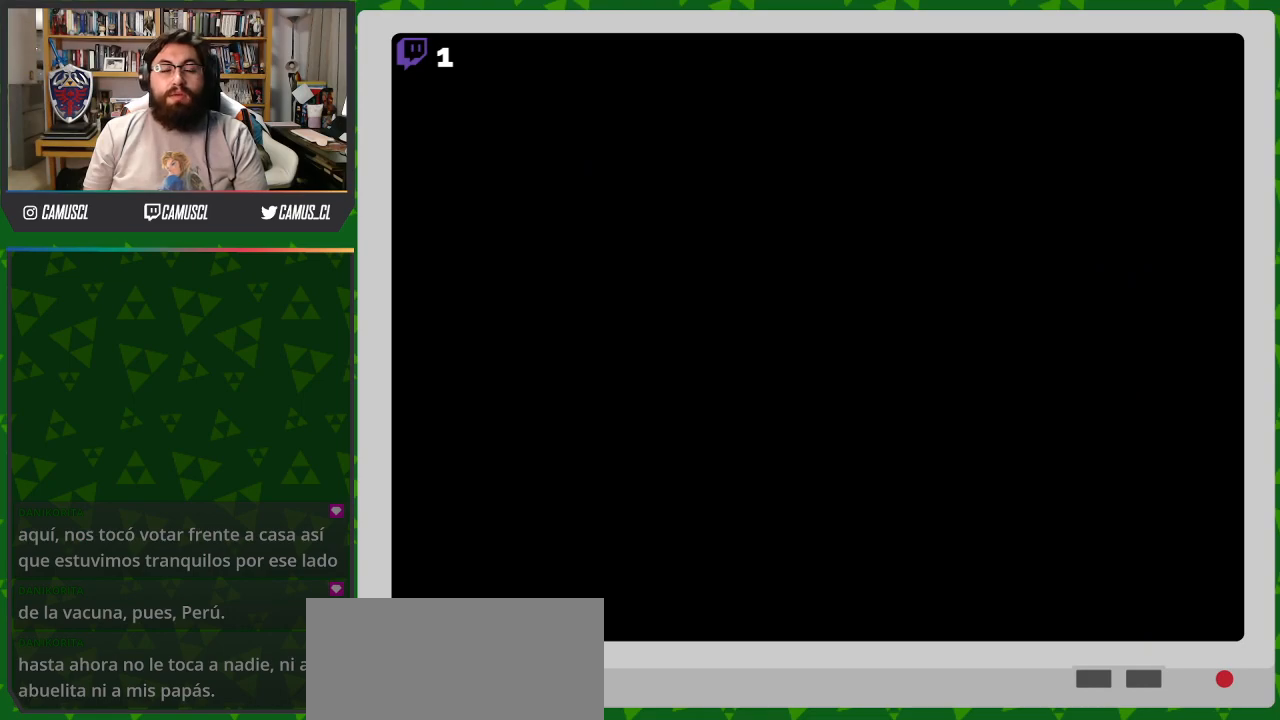
{"buttons": [], "events": []}
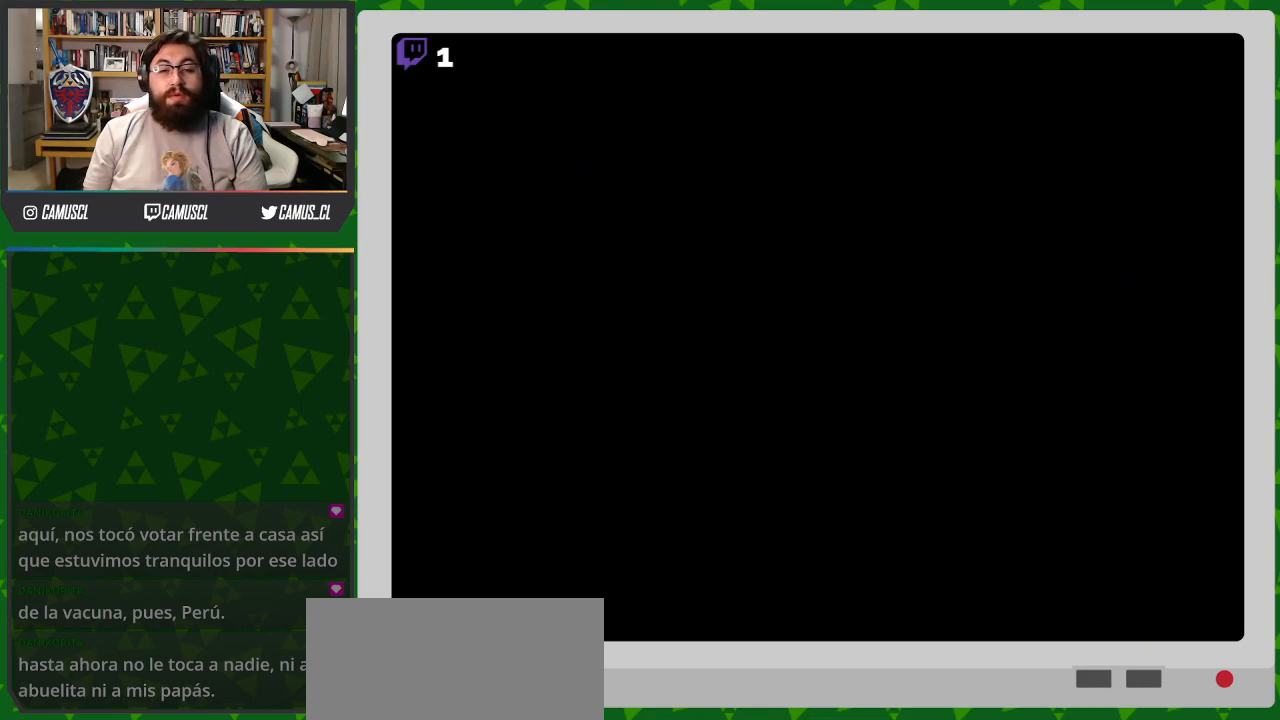
{"buttons": ["Y", "DPAD_UP"], "events": [[233, "Y", "down"], [333, "DPAD_UP", "down"]]}
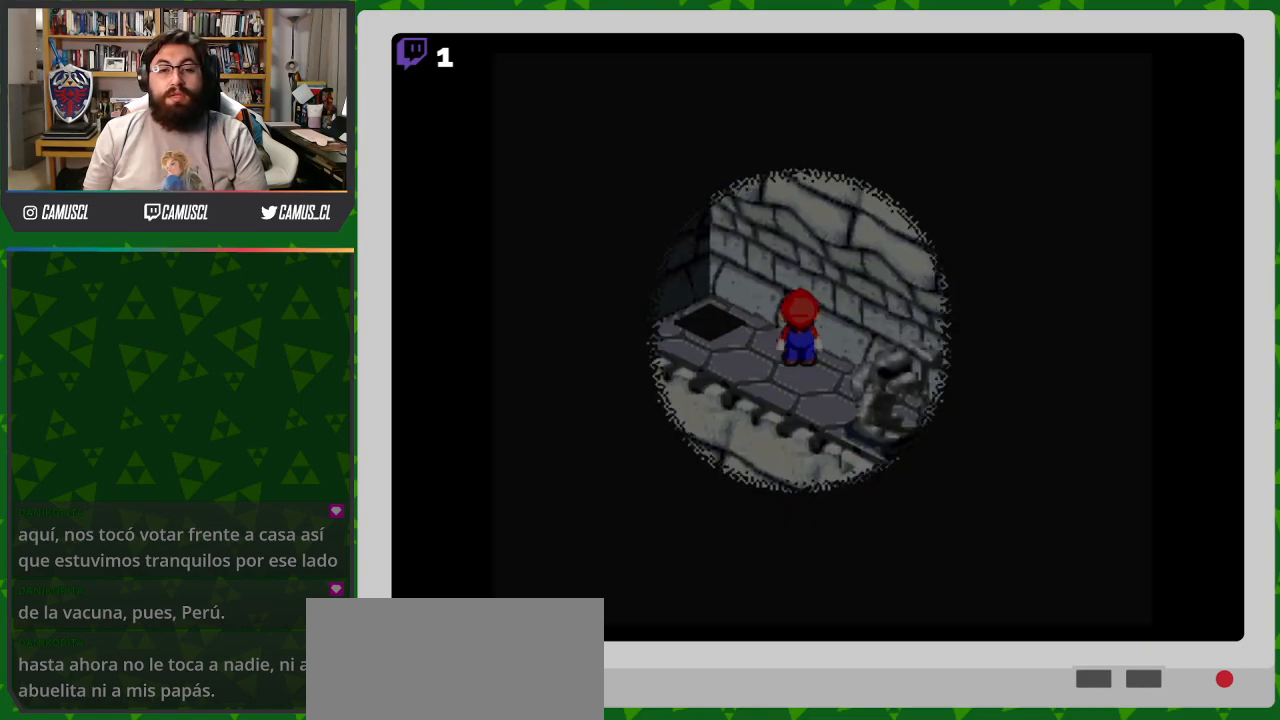
{"buttons": [], "events": [[117, "DPAD_LEFT", "down"], [183, "DPAD_UP", "up"], [283, "B", "down"], [317, "DPAD_UP", "down"], [350, "DPAD_LEFT", "up"], [383, "DPAD_UP", "up"], [483, "B", "up"], [500, "Y", "up"]]}
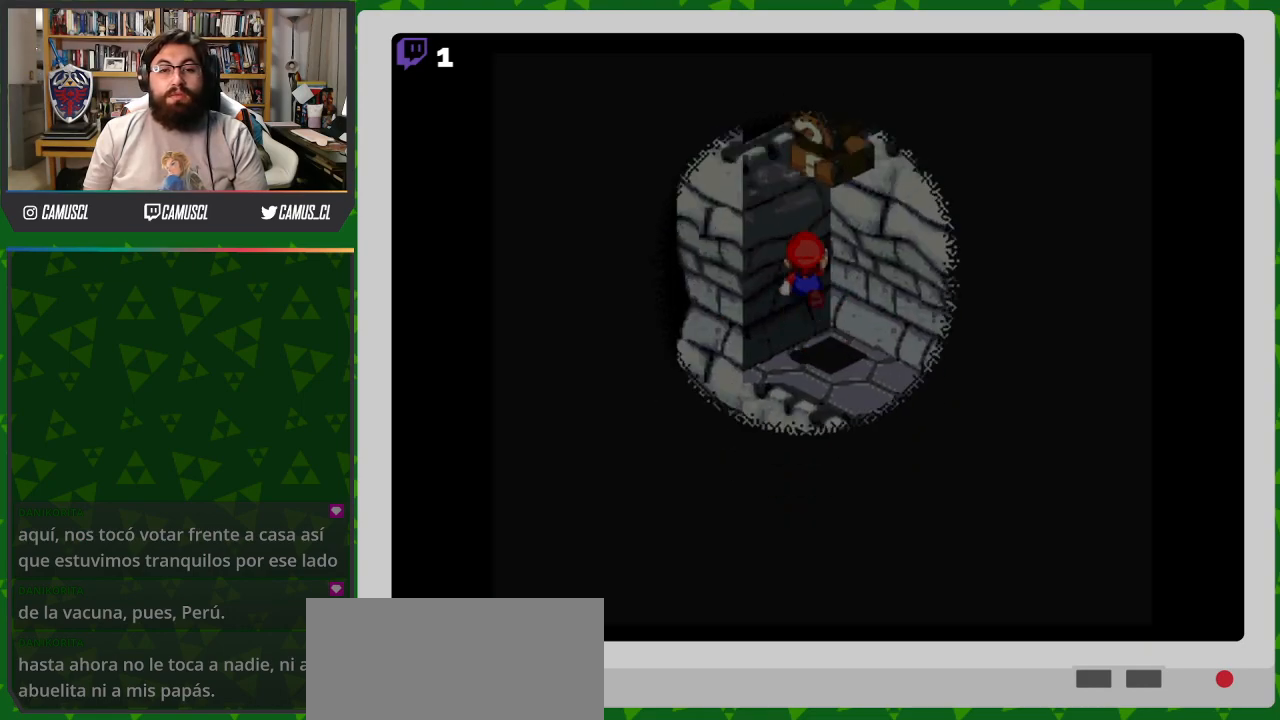
{"buttons": [], "events": []}
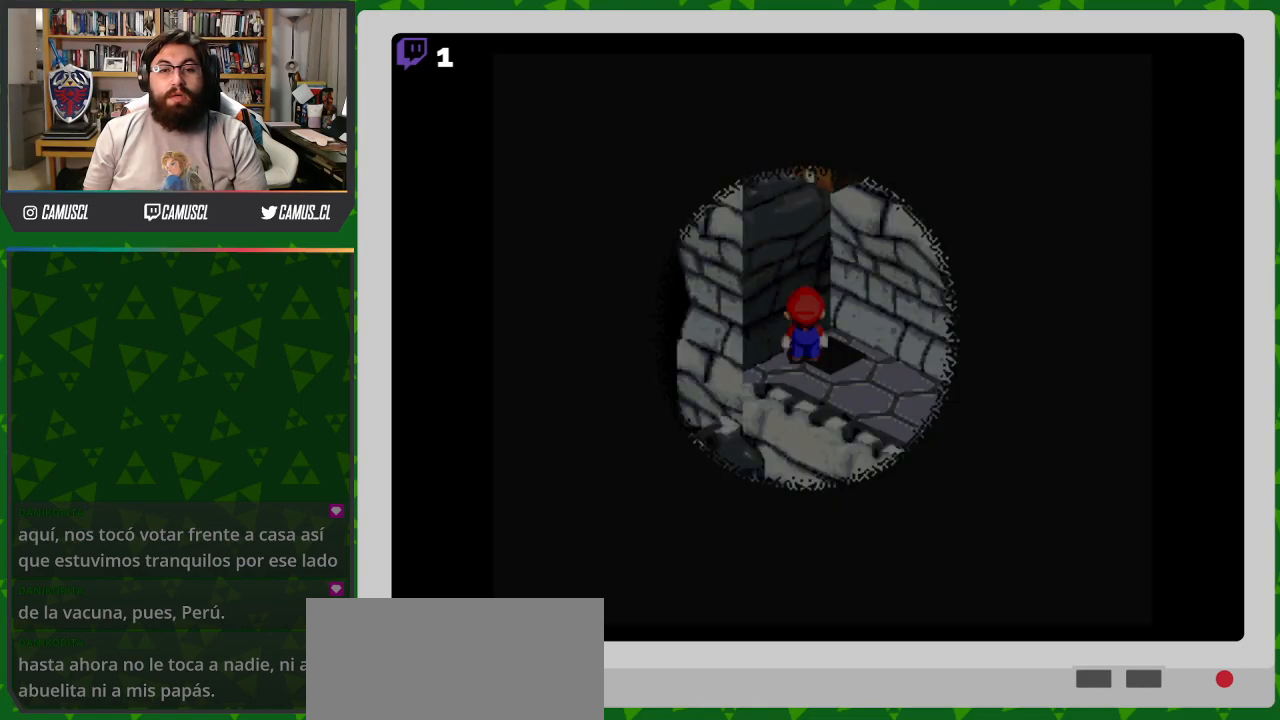
{"buttons": ["Y", "DPAD_UP"], "events": [[67, "DPAD_RIGHT", "down"], [83, "Y", "down"], [100, "B", "down"], [100, "DPAD_DOWN", "down"], [200, "DPAD_DOWN", "up"], [250, "DPAD_UP", "down"], [267, "DPAD_RIGHT", "up"], [400, "B", "up"]]}
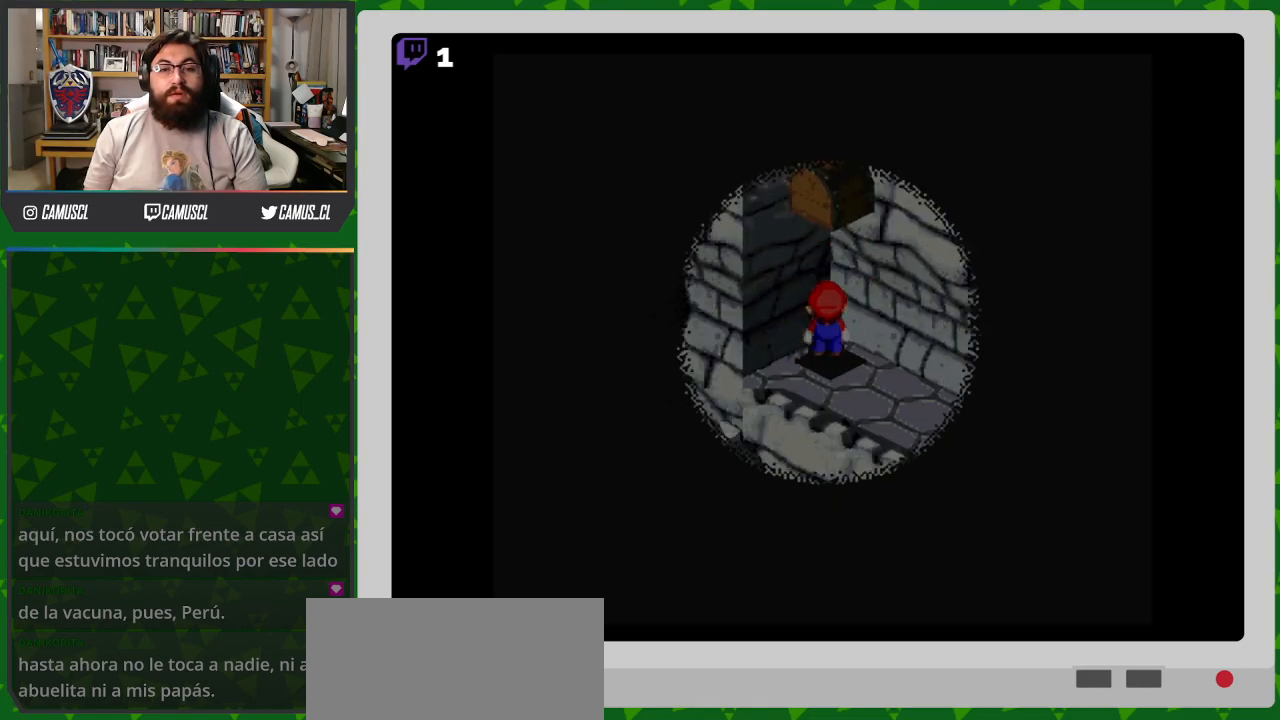
{"buttons": [], "events": [[17, "DPAD_UP", "up"], [33, "DPAD_RIGHT", "down"], [83, "Y", "up"], [317, "DPAD_RIGHT", "up"], [383, "X", "down"], [467, "X", "up"]]}
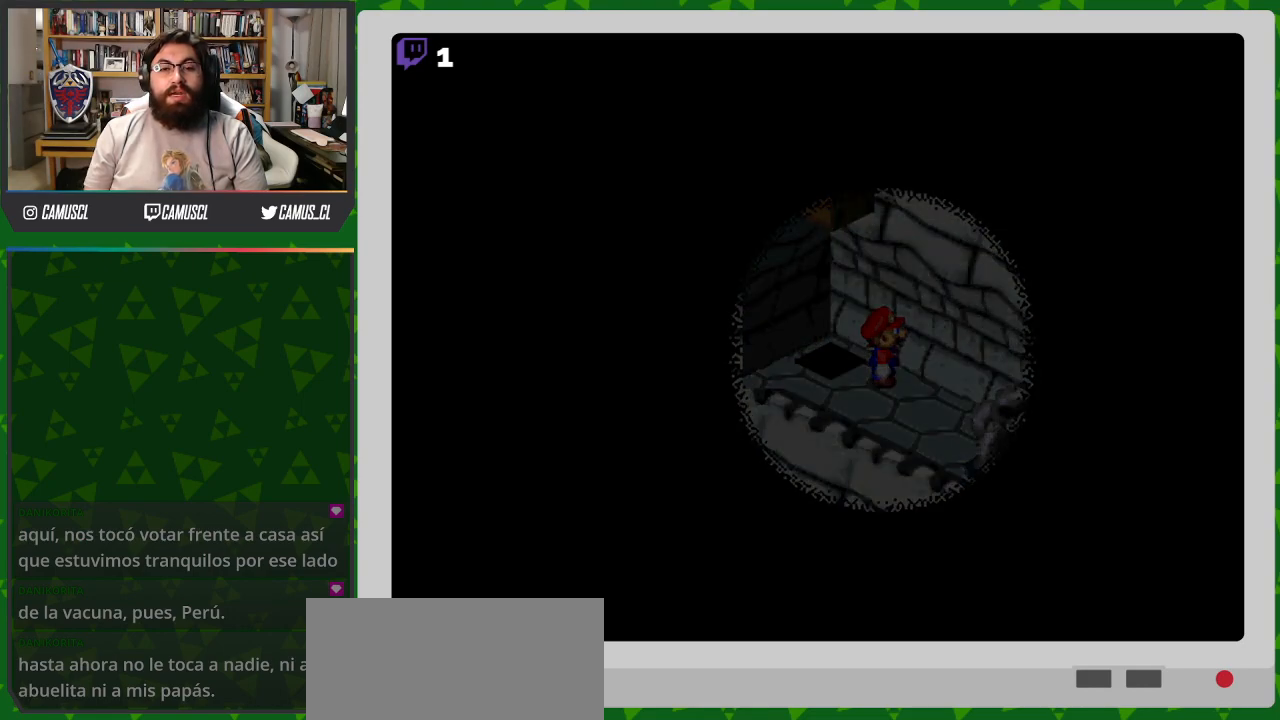
{"buttons": [], "events": []}
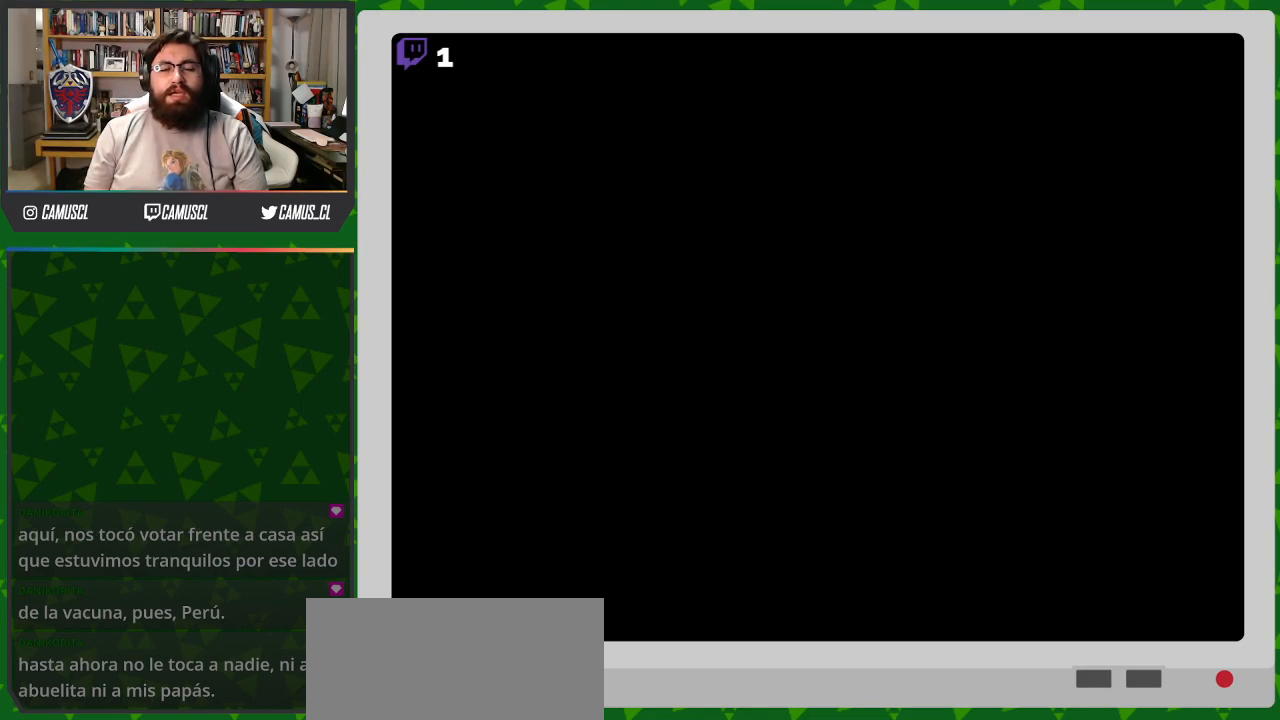
{"buttons": [], "events": []}
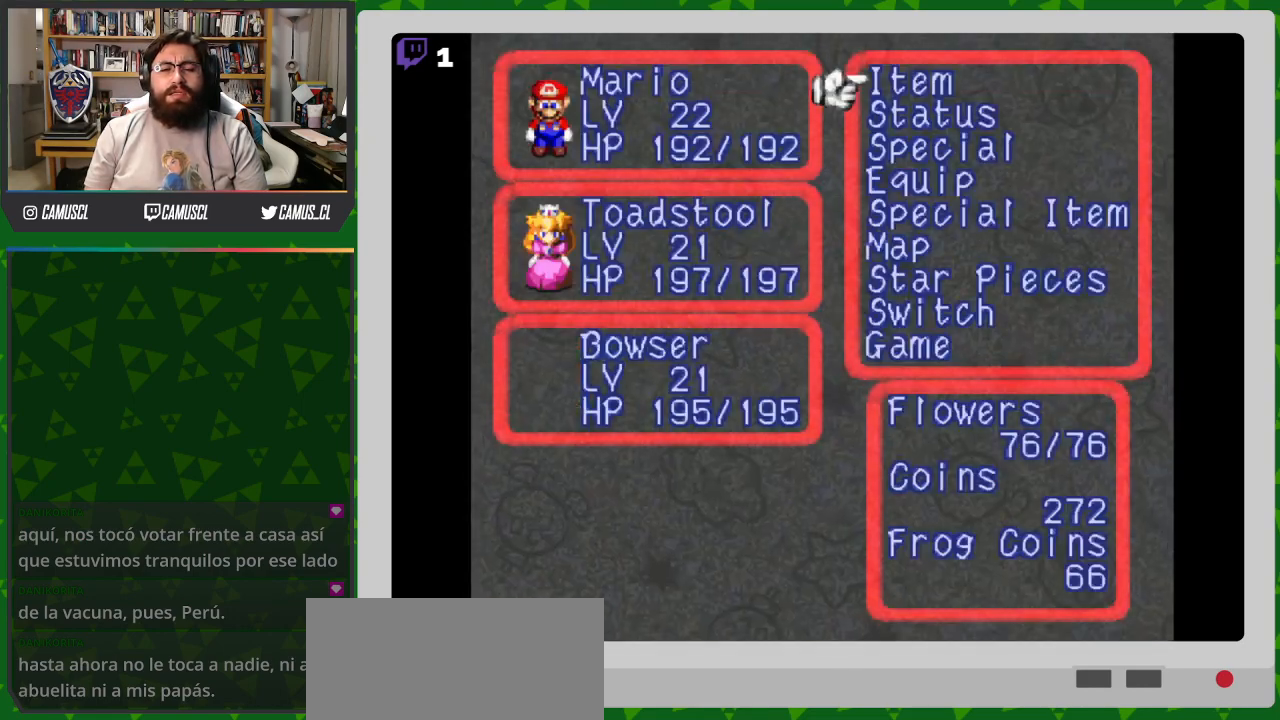
{"buttons": [], "events": []}
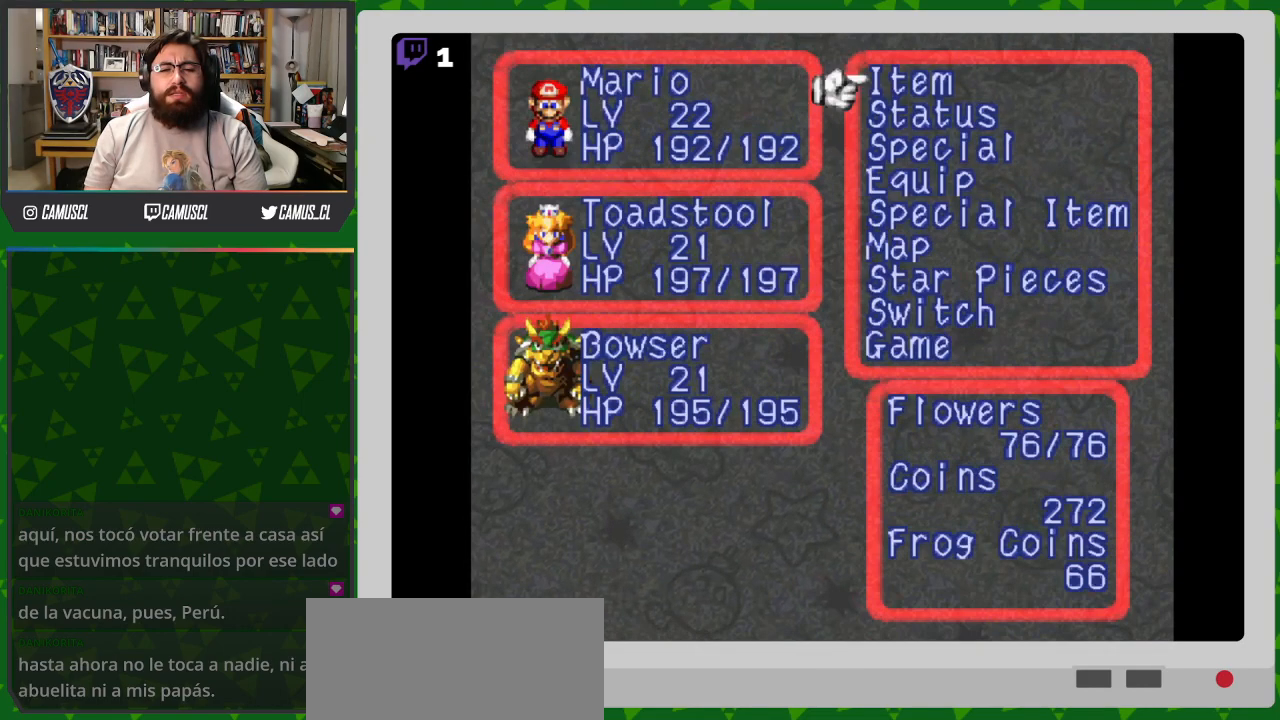
{"buttons": [], "events": []}
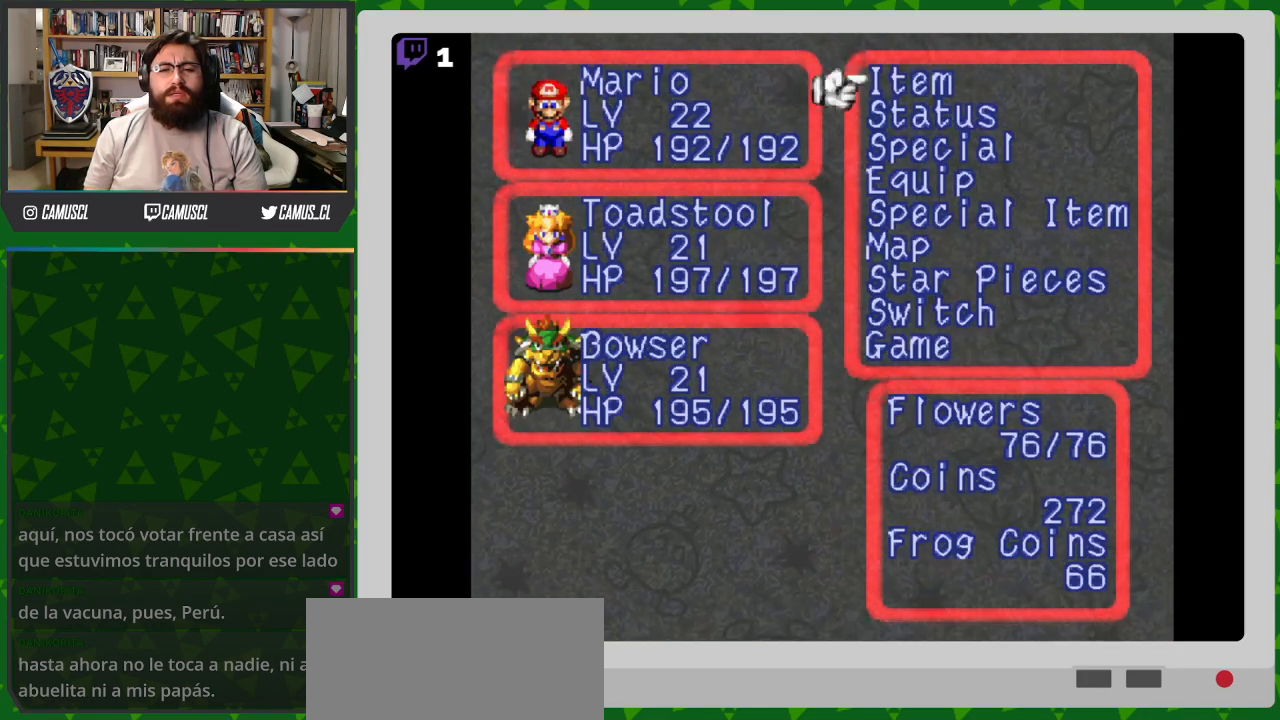
{"buttons": ["DPAD_DOWN"], "events": [[67, "DPAD_DOWN", "down"], [167, "DPAD_DOWN", "up"], [250, "DPAD_DOWN", "down"], [333, "DPAD_DOWN", "up"], [400, "DPAD_DOWN", "down"]]}
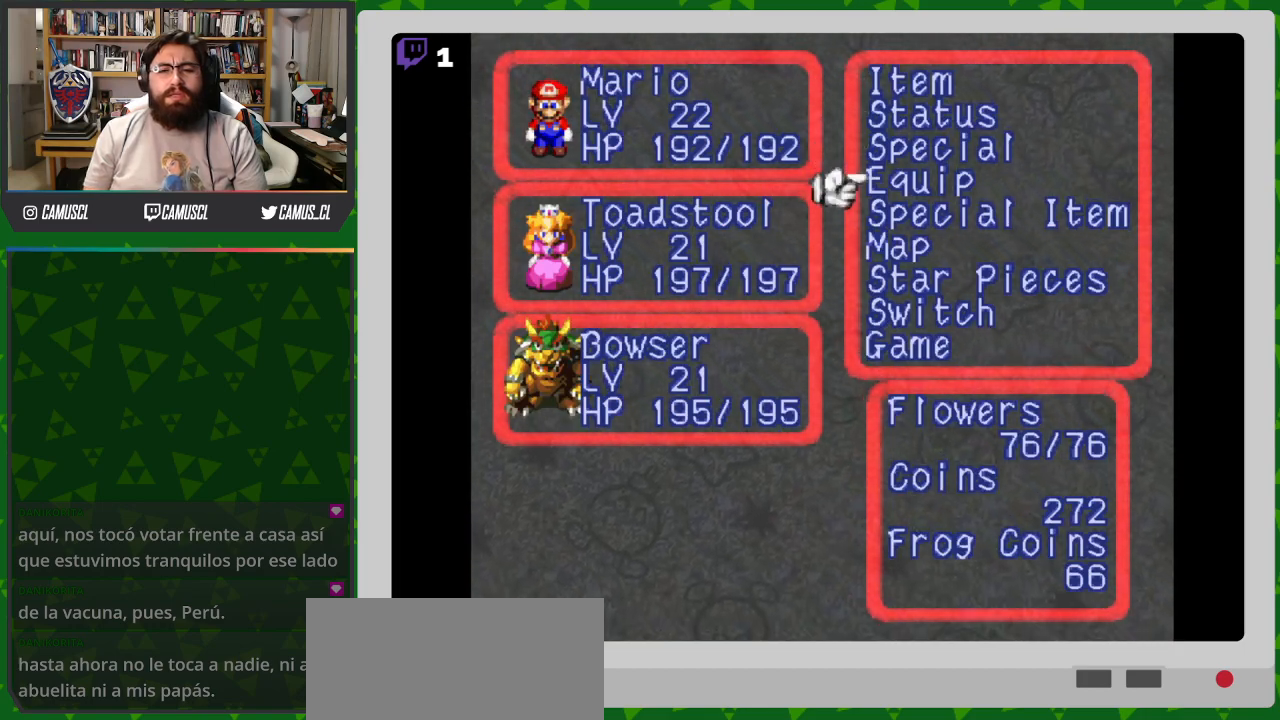
{"buttons": [], "events": [[17, "DPAD_DOWN", "up"], [100, "A", "down"], [200, "A", "up"]]}
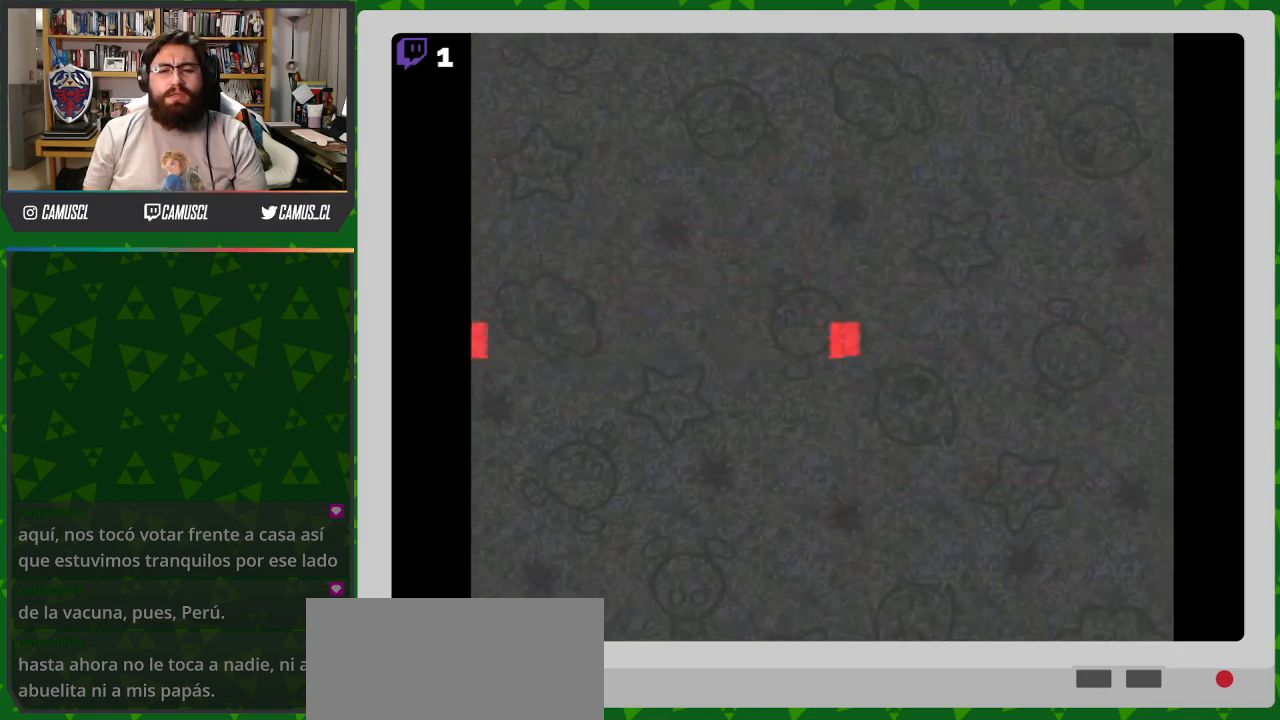
{"buttons": [], "events": []}
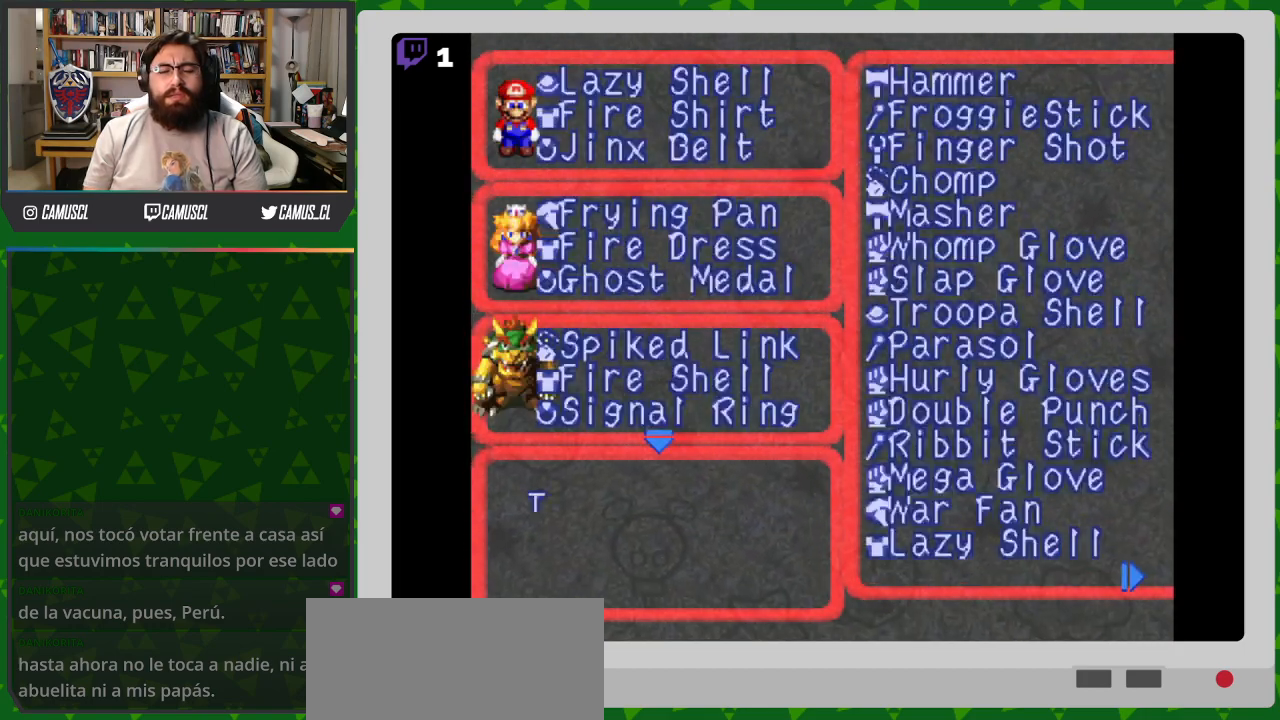
{"buttons": [], "events": [[33, "B", "down"], [150, "B", "up"]]}
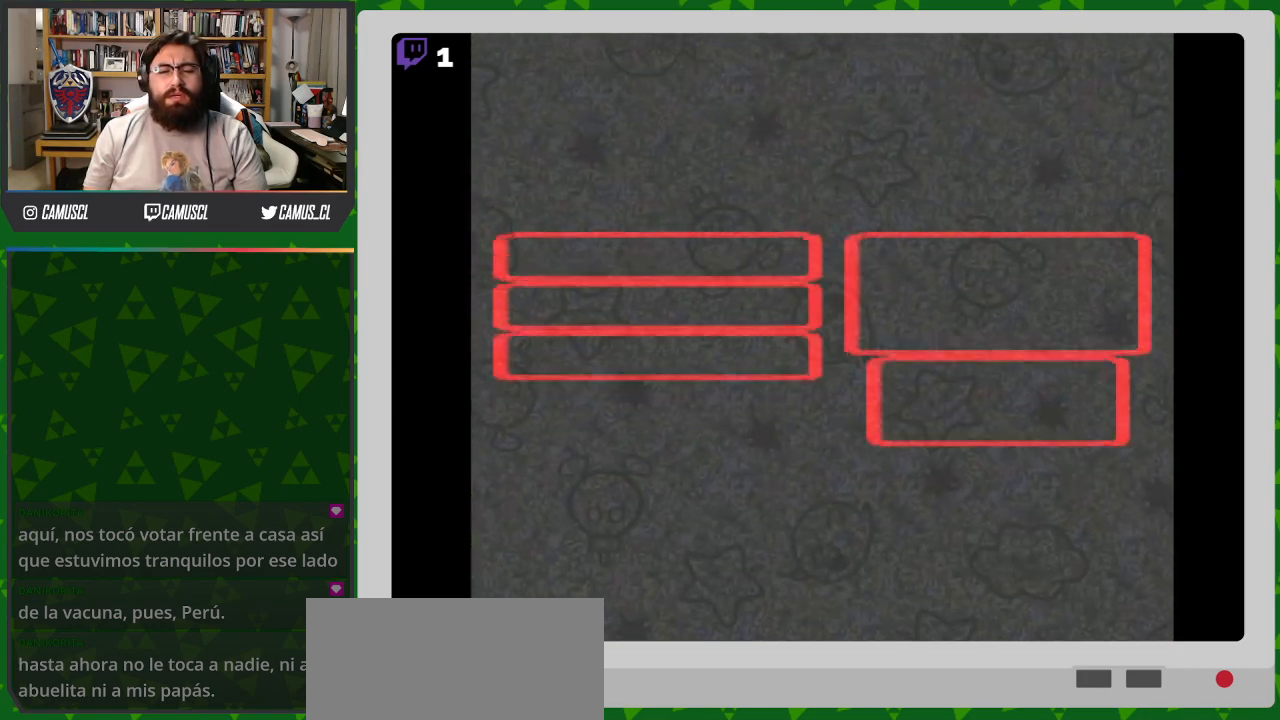
{"buttons": [], "events": []}
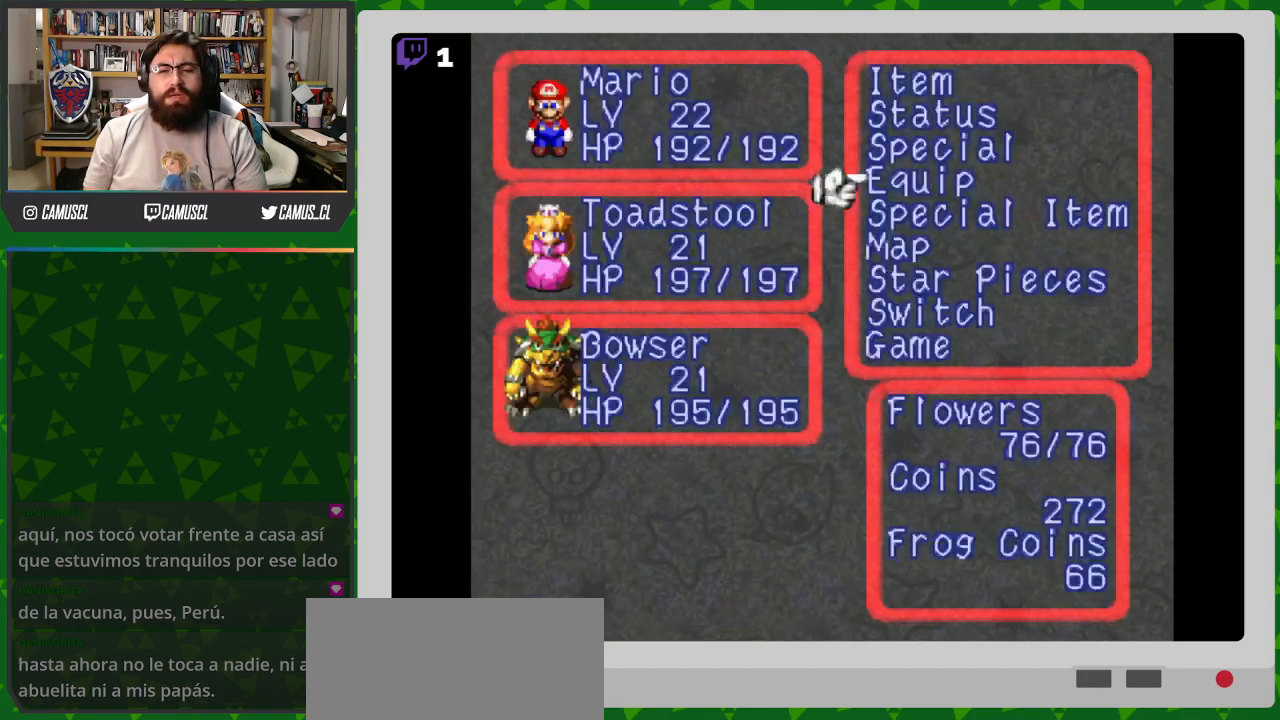
{"buttons": [], "events": [[167, "DPAD_UP", "down"], [267, "DPAD_UP", "up"]]}
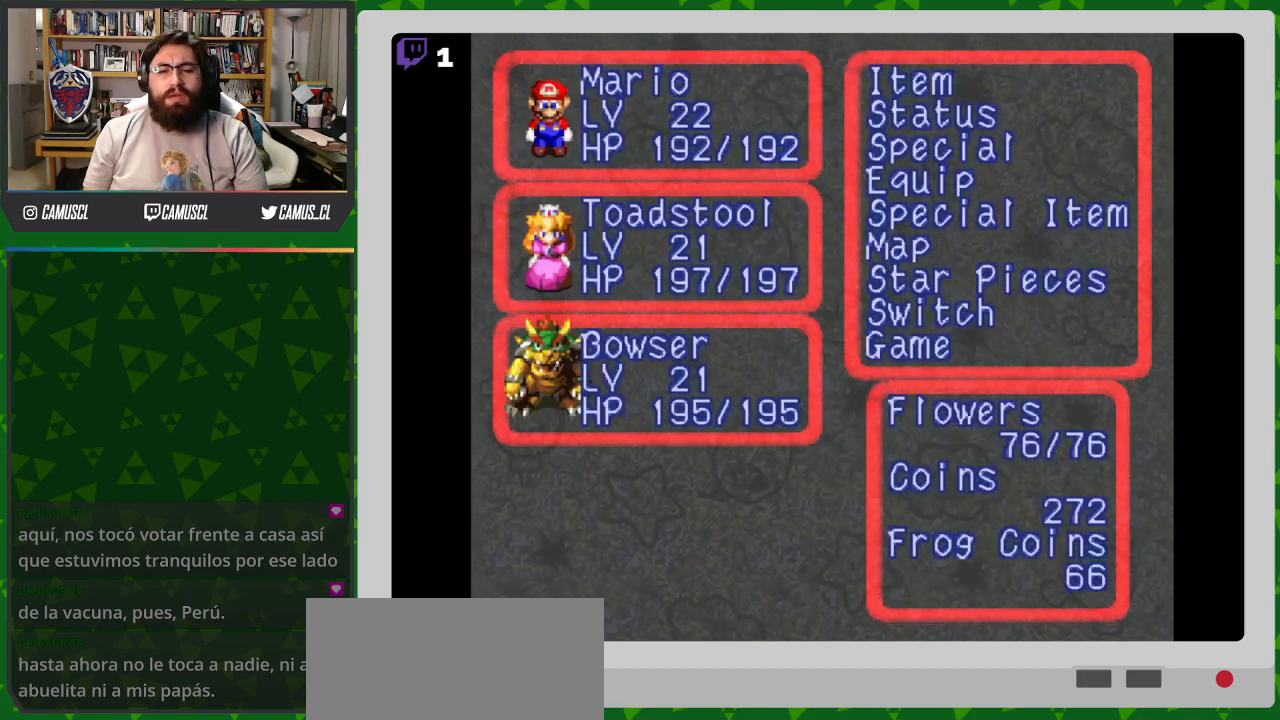
{"buttons": ["DPAD_DOWN", "DPAD_RIGHT"], "events": [[33, "B", "down"], [100, "B", "up"], [233, "B", "down"], [317, "B", "up"], [400, "B", "down"], [450, "DPAD_RIGHT", "down"], [483, "B", "up"], [483, "DPAD_DOWN", "down"]]}
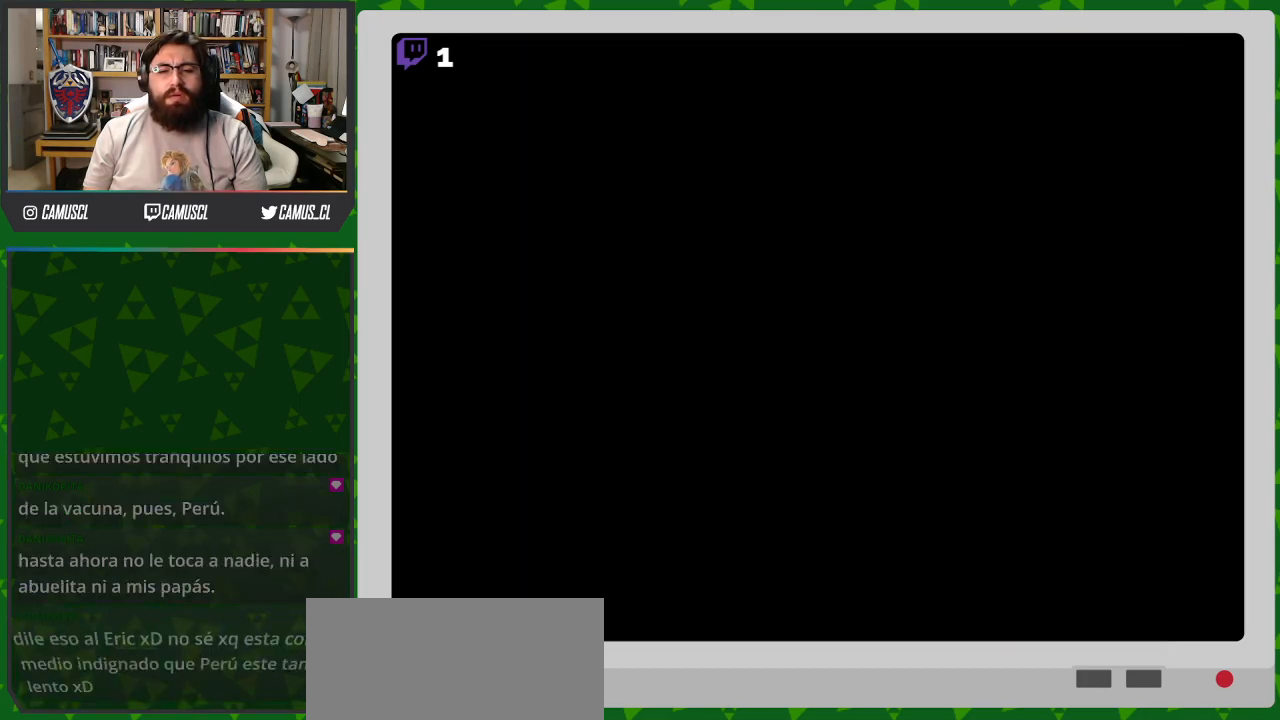
{"buttons": ["B", "DPAD_DOWN", "DPAD_RIGHT"], "events": [[83, "B", "down"], [167, "B", "up"], [250, "B", "down"], [317, "B", "up"], [417, "B", "down"]]}
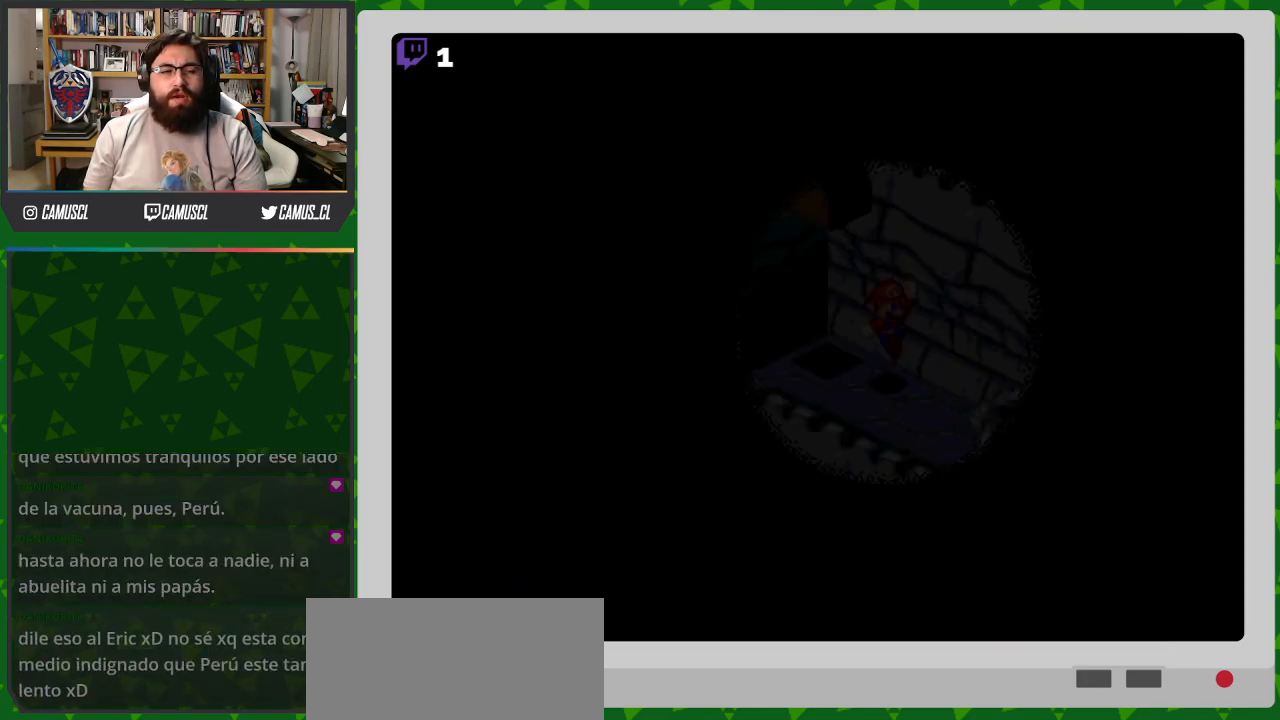
{"buttons": ["Y", "DPAD_DOWN", "DPAD_RIGHT"], "events": [[17, "B", "up"], [117, "B", "down"], [200, "B", "up"], [417, "Y", "down"]]}
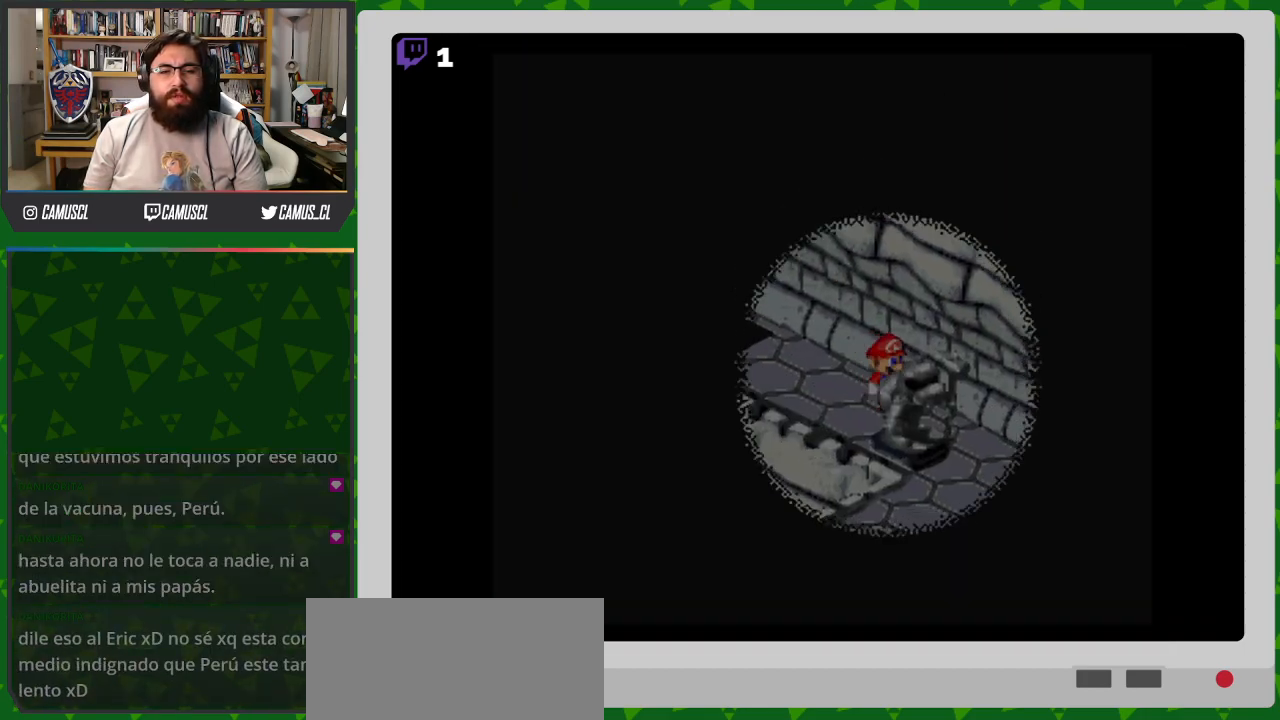
{"buttons": ["Y", "DPAD_DOWN", "DPAD_RIGHT"], "events": [[167, "B", "down"], [467, "B", "up"]]}
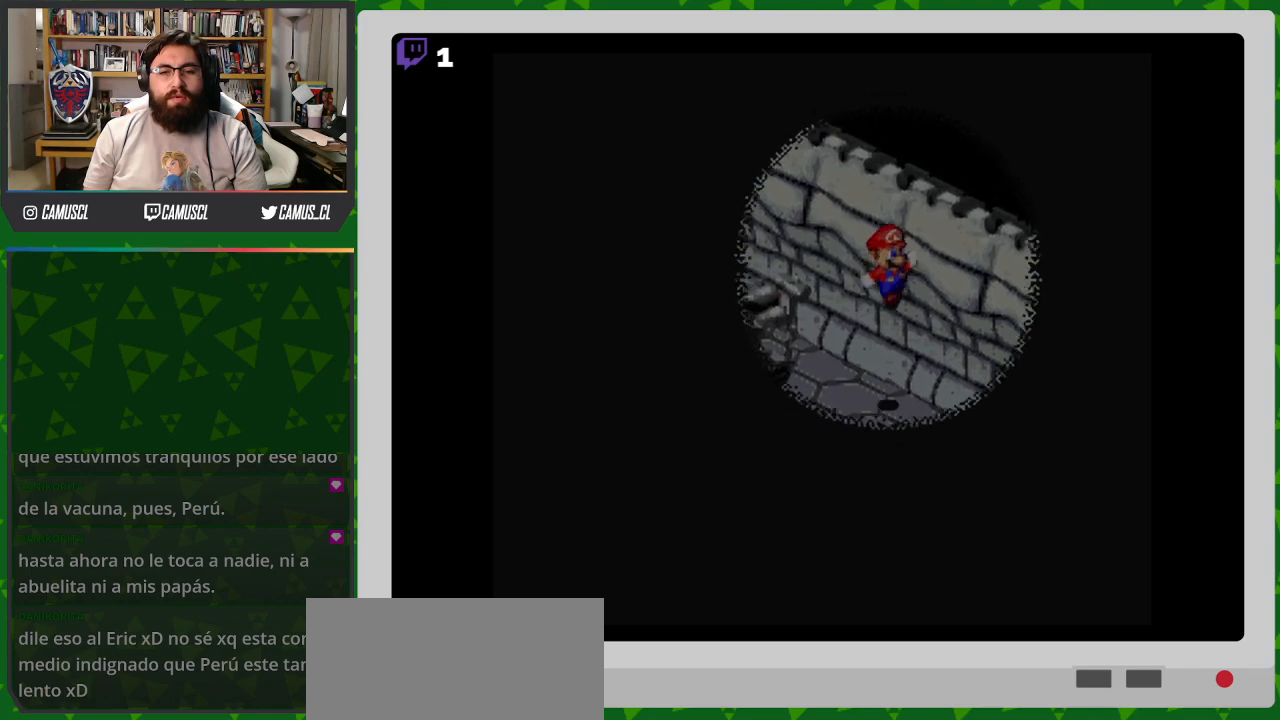
{"buttons": ["B", "Y", "DPAD_DOWN", "DPAD_RIGHT"], "events": [[233, "B", "down"]]}
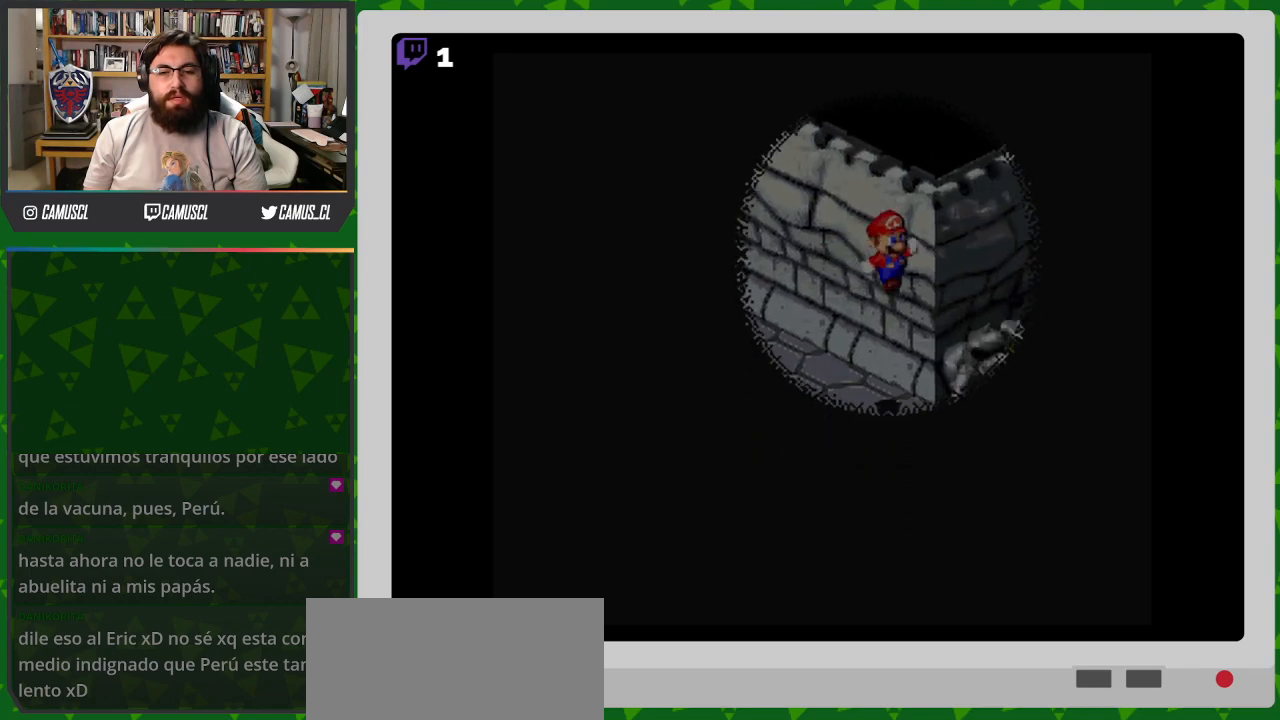
{"buttons": ["Y"], "events": [[50, "B", "up"], [183, "DPAD_RIGHT", "up"], [217, "DPAD_DOWN", "up"]]}
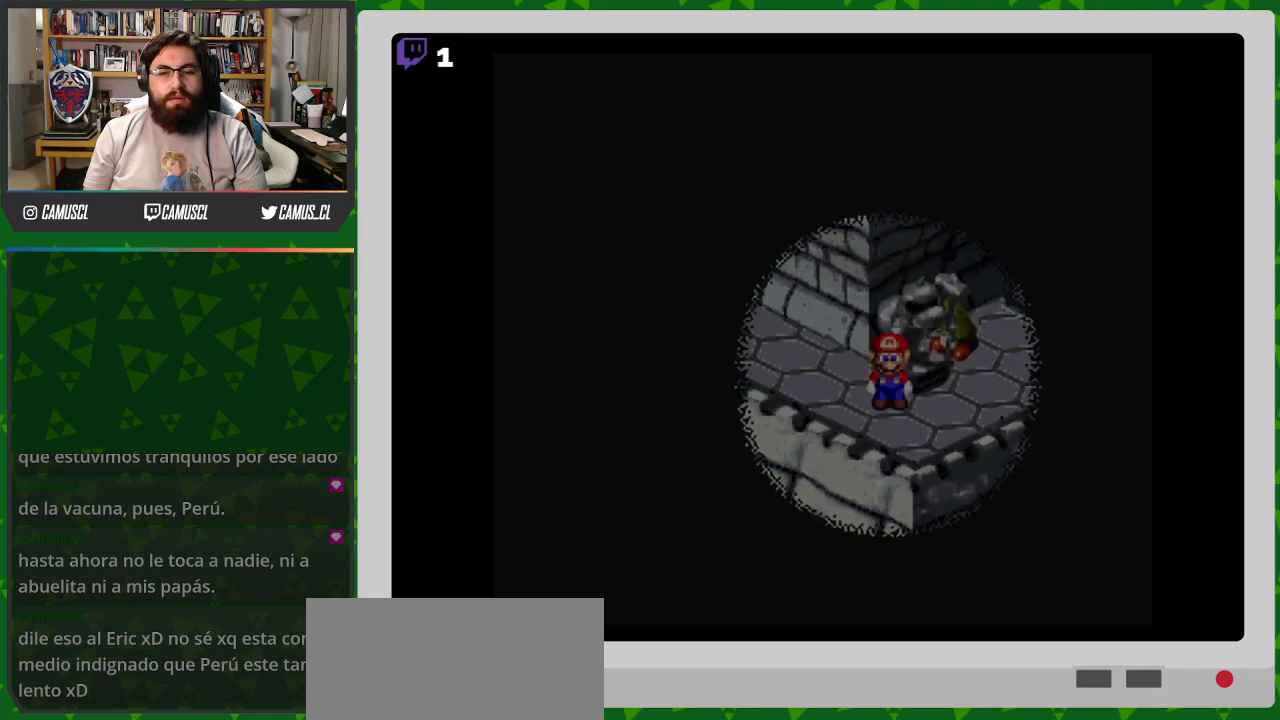
{"buttons": ["B", "Y", "DPAD_UP", "DPAD_RIGHT"], "events": [[333, "B", "down"], [367, "DPAD_UP", "down"], [433, "DPAD_RIGHT", "down"]]}
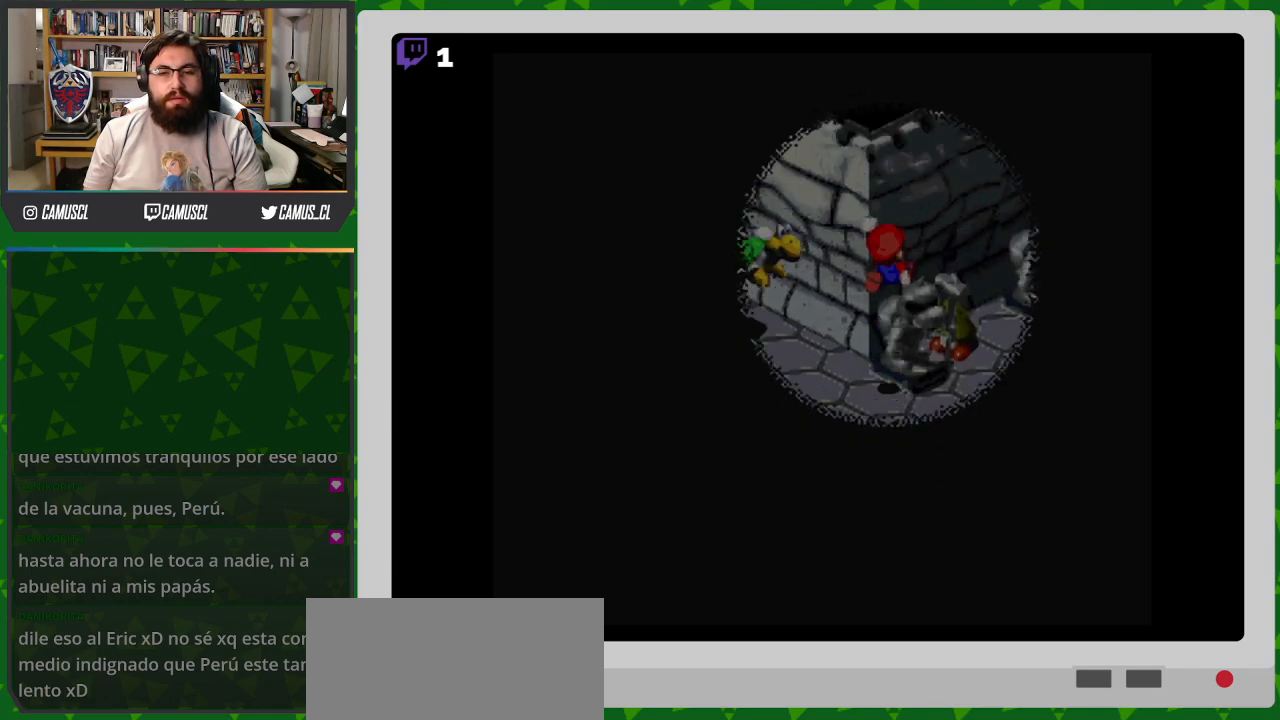
{"buttons": ["Y"], "events": [[183, "DPAD_UP", "up"], [217, "B", "up"], [250, "DPAD_RIGHT", "up"]]}
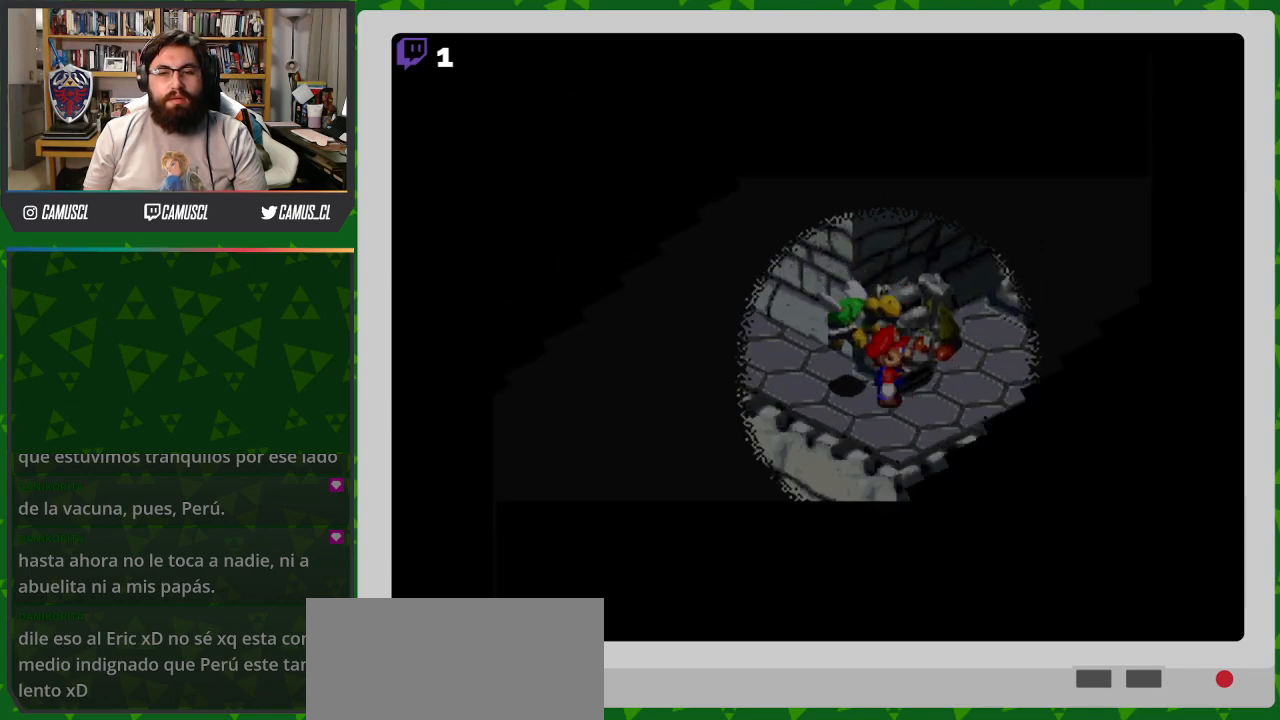
{"buttons": [], "events": [[333, "Y", "up"]]}